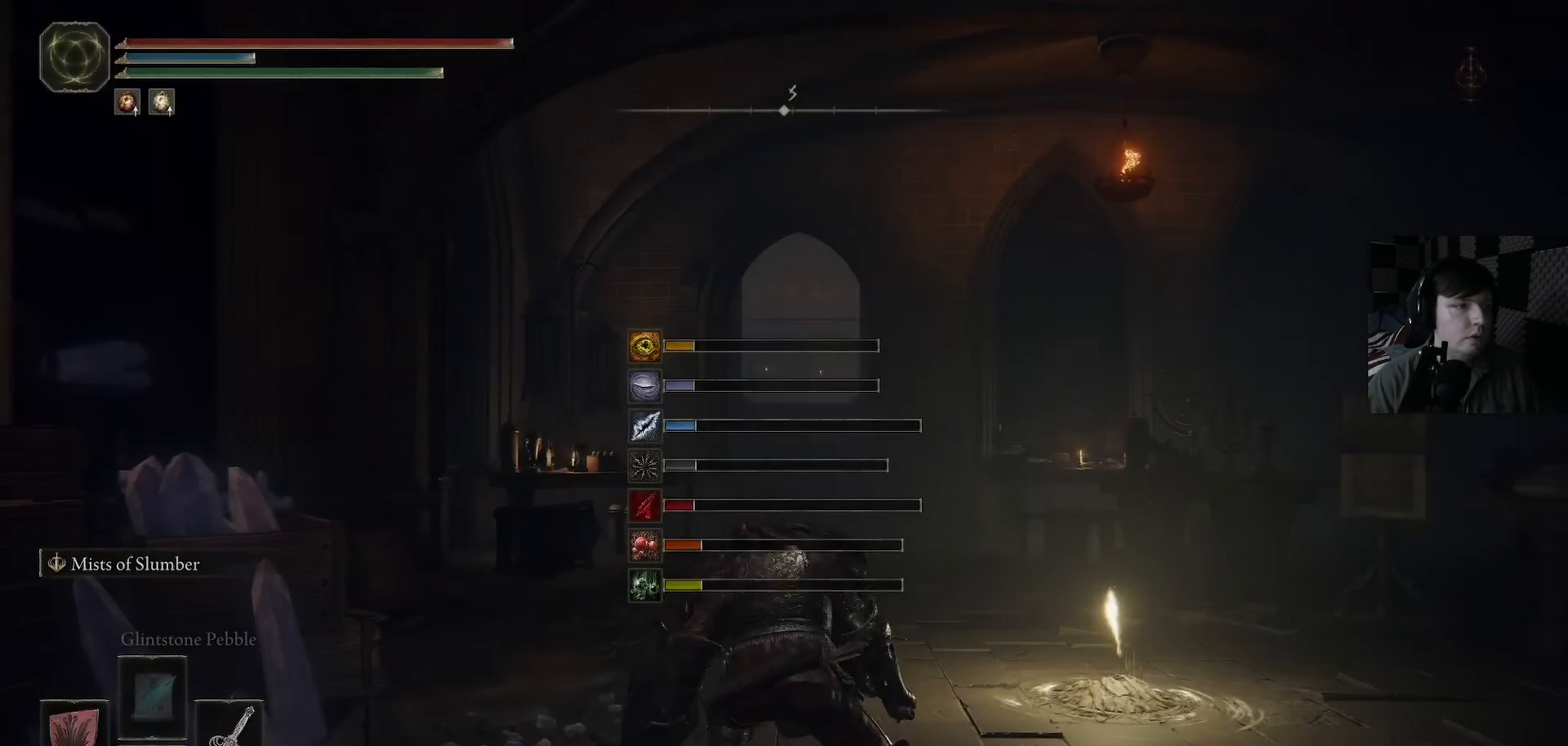
Gameplay with a controller (Xbox layout); each line is a JSON object with the inputs held at the frame after it. "events" lists button and stick changes between this image and that frame as [ms after this image, input, new state], when the widget could be followed in between.
{"buttons": [], "left_stick": "center", "right_stick": "down-right", "events": [[100, "right_stick", "left"], [267, "right_stick", "down-right"]]}
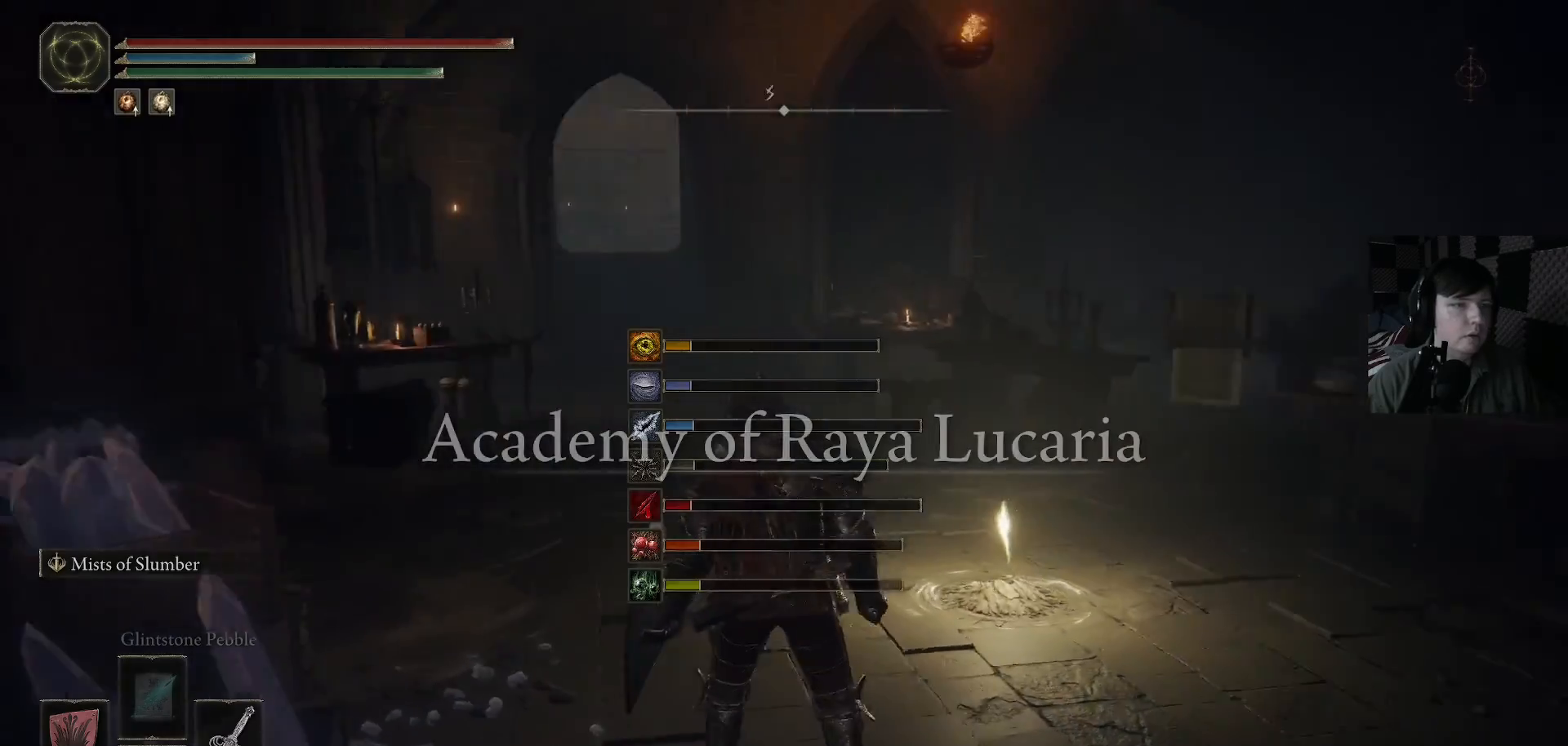
{"buttons": [], "left_stick": "center", "right_stick": "center", "events": [[433, "right_stick", "center"]]}
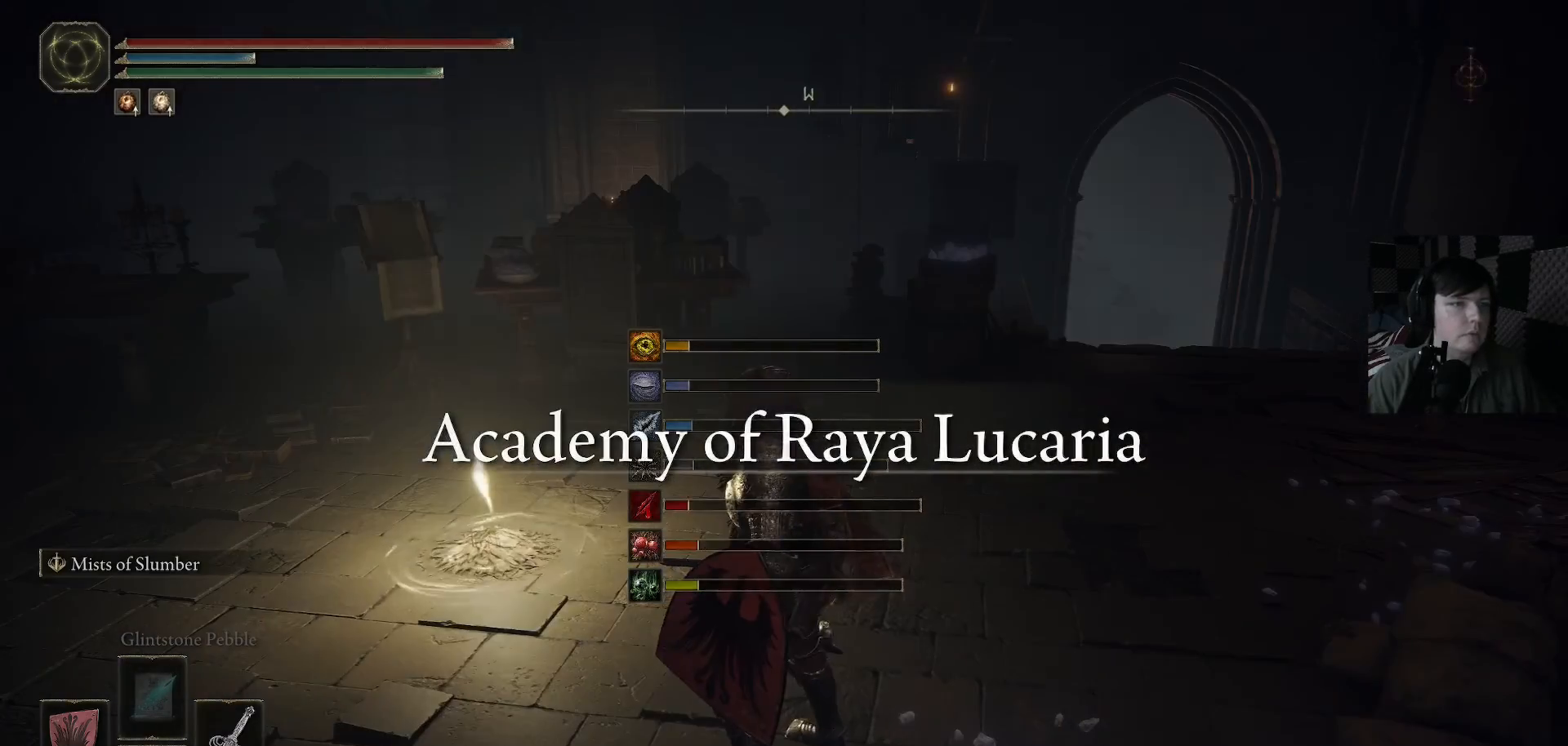
{"buttons": [], "left_stick": "center", "right_stick": "center", "events": []}
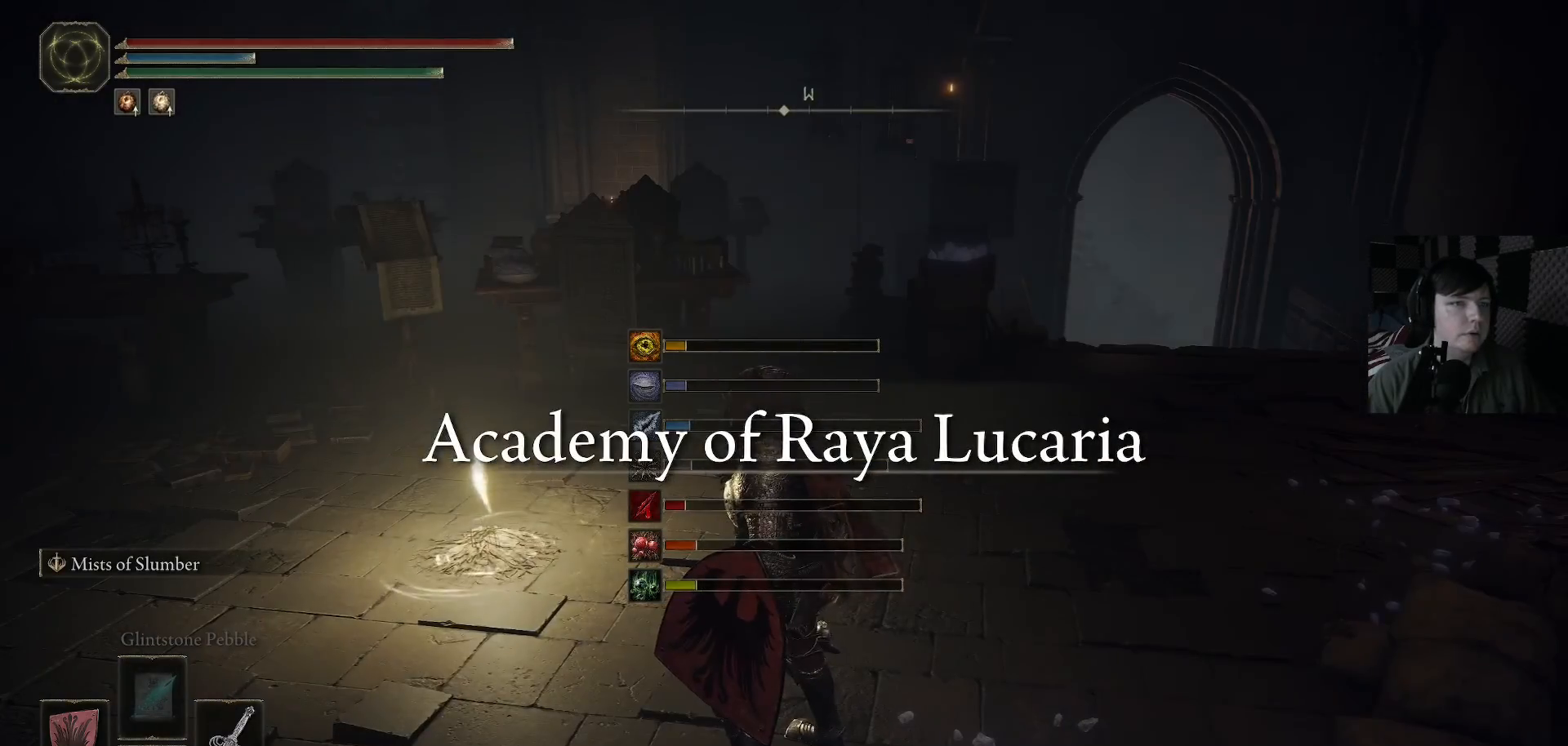
{"buttons": [], "left_stick": "center", "right_stick": "right", "events": [[200, "right_stick", "down-right"], [500, "right_stick", "right"]]}
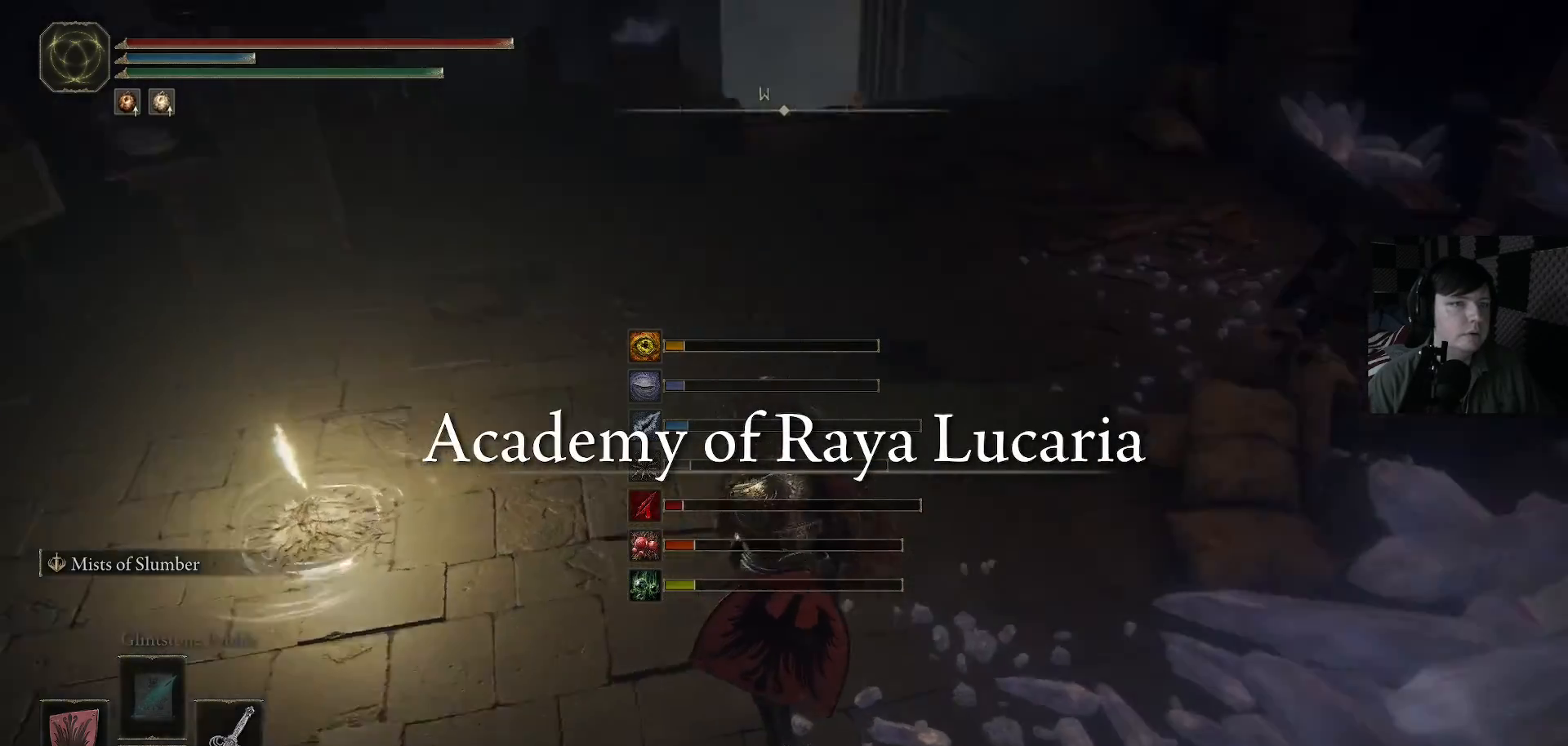
{"buttons": [], "left_stick": "center", "right_stick": "center", "events": [[233, "right_stick", "center"]]}
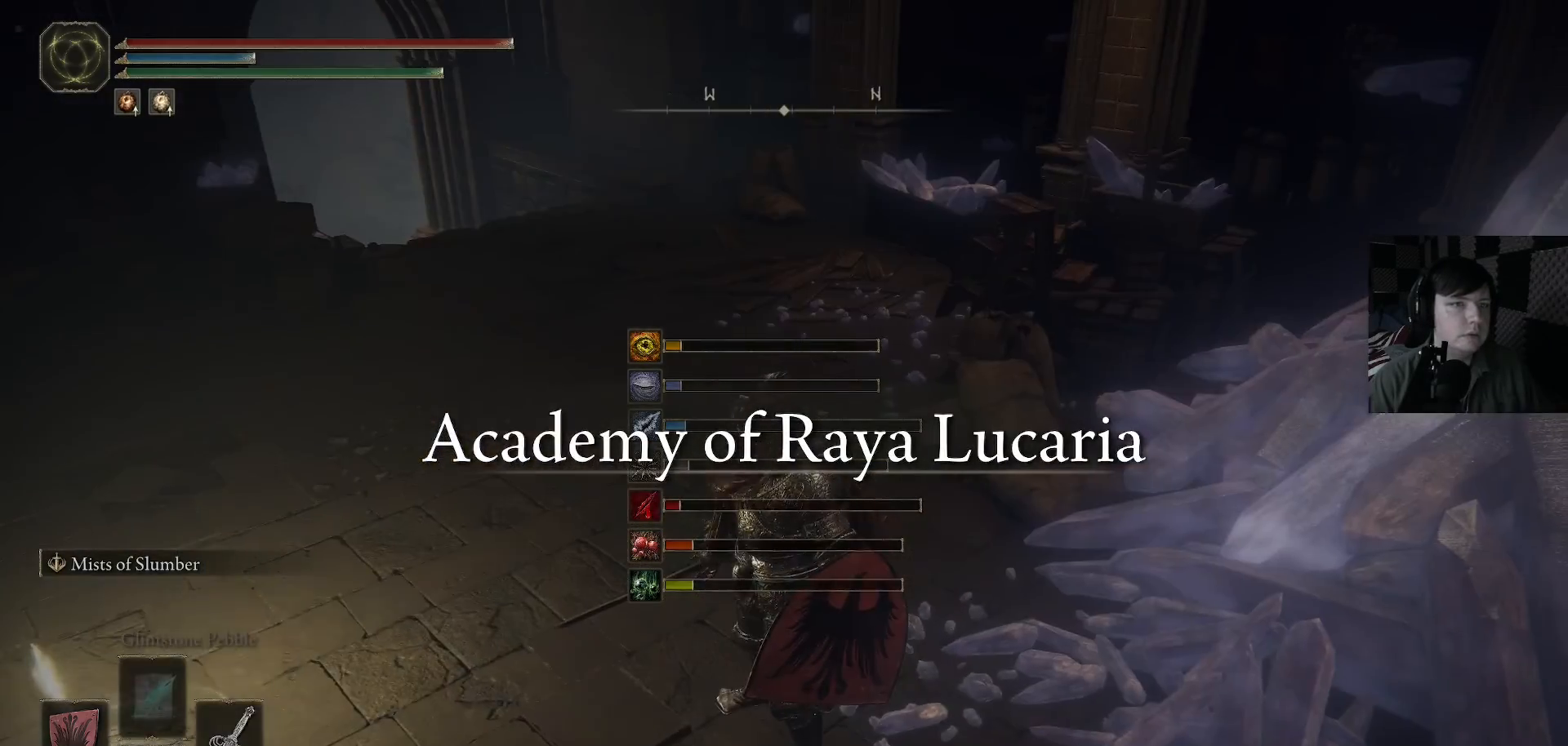
{"buttons": [], "left_stick": "center", "right_stick": "left", "events": [[233, "right_stick", "down-left"], [333, "right_stick", "left"]]}
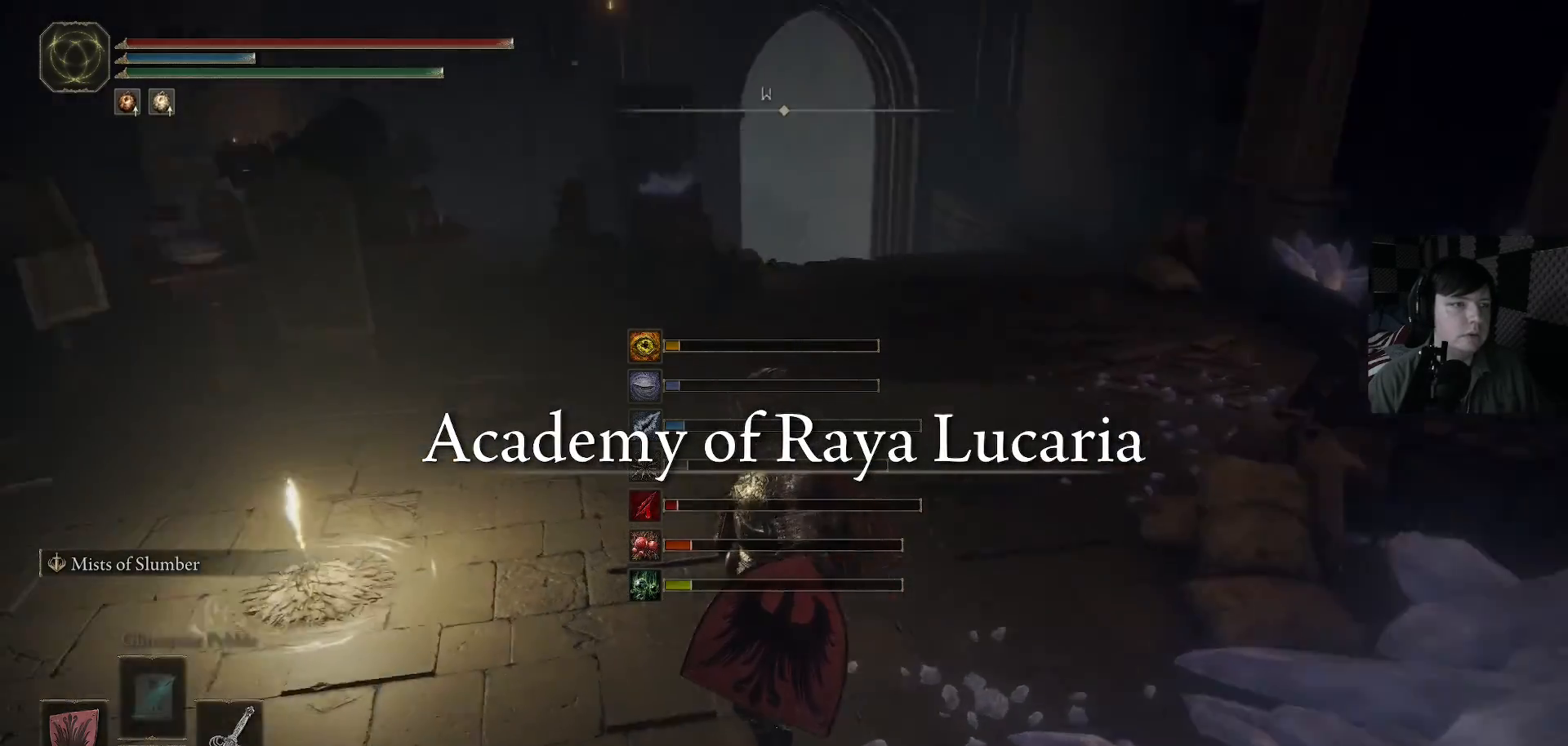
{"buttons": [], "left_stick": "center", "right_stick": "center", "events": [[167, "SELECT", "down"], [267, "right_stick", "center"], [300, "SELECT", "up"]]}
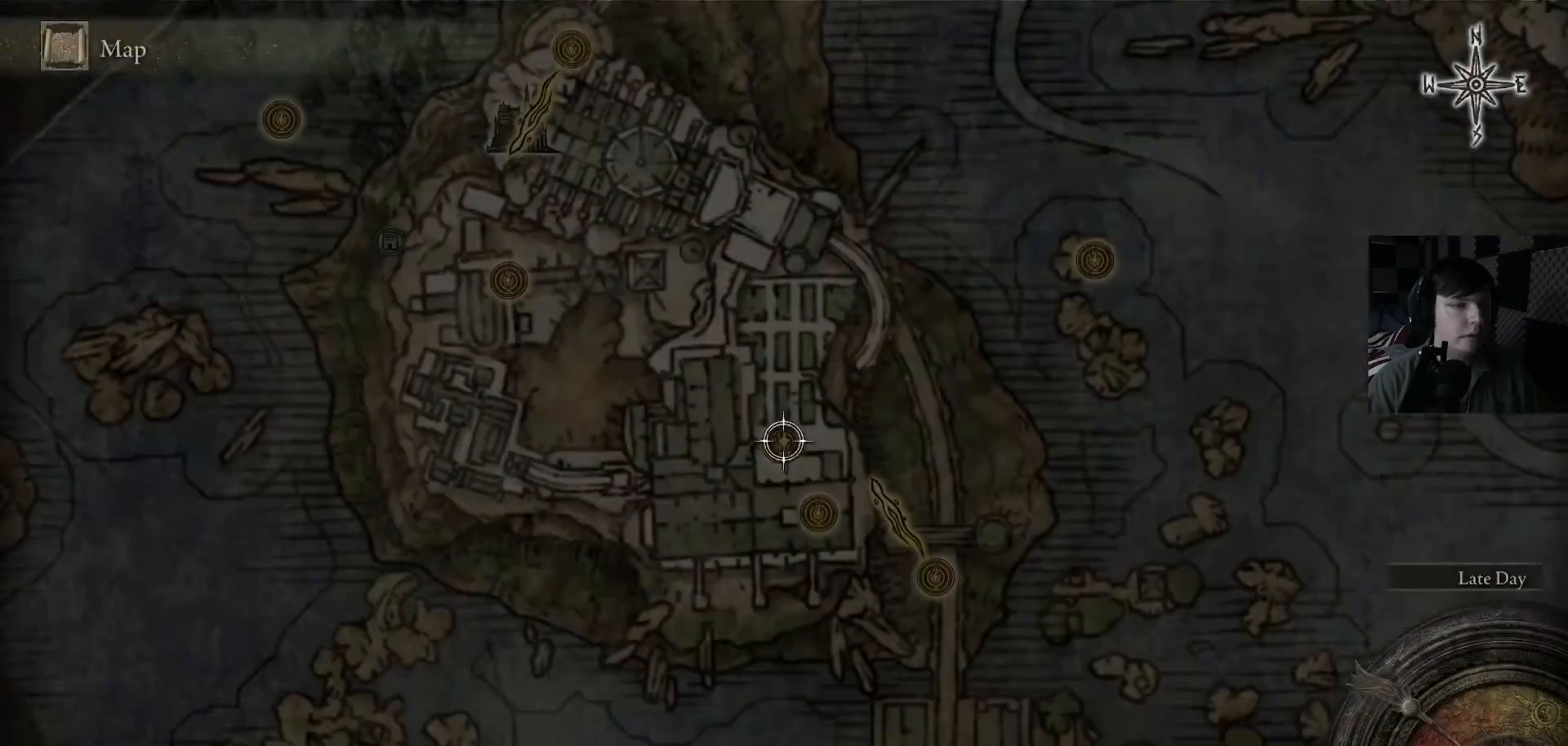
{"buttons": [], "left_stick": "center", "right_stick": "center", "events": [[133, "left_stick", "down-right"], [333, "left_stick", "center"]]}
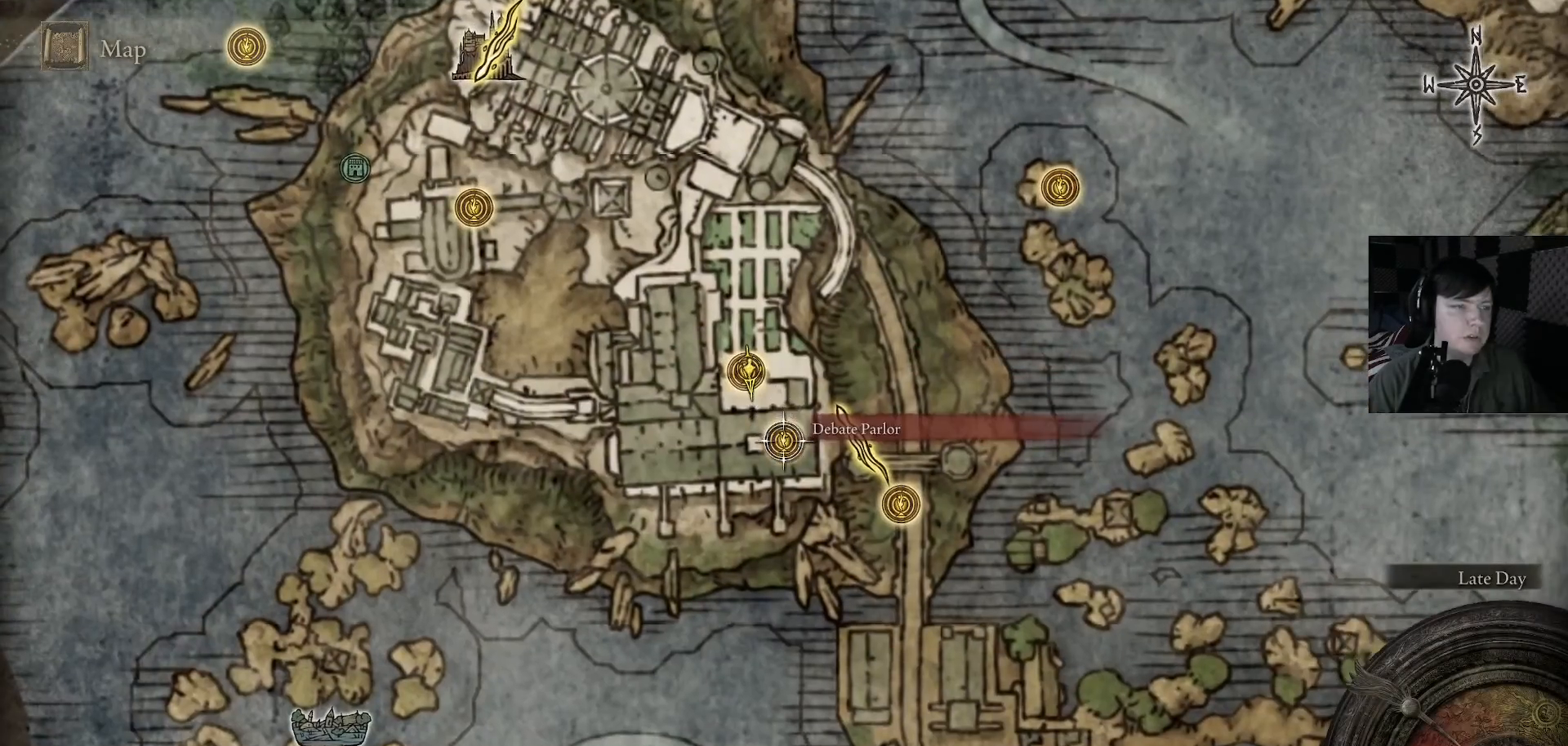
{"buttons": ["A"], "left_stick": "center", "right_stick": "center", "events": [[200, "A", "down"], [233, "A", "up"], [500, "A", "down"]]}
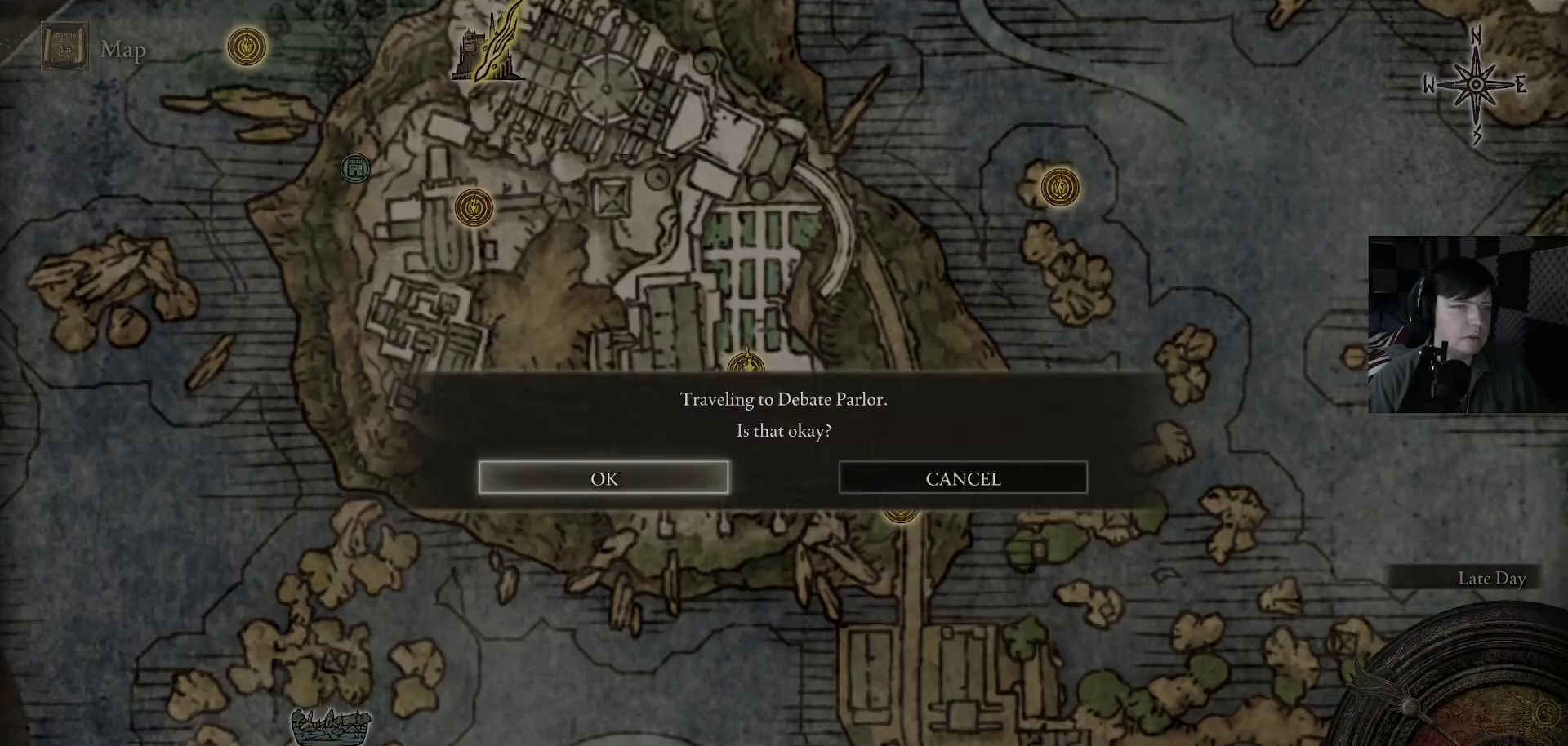
{"buttons": [], "left_stick": "center", "right_stick": "center", "events": [[133, "A", "up"]]}